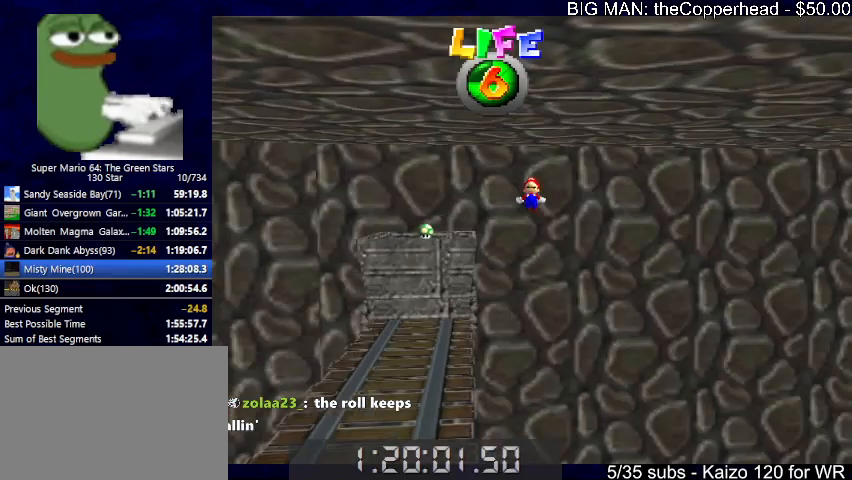
Gameplay with keyboard; each line is a JSON object with the keys held at the frame after it. "events" lists presses ("down") and releases ("up") of "0", "1", "2", "3", "4", "5", "6", "8", "a", "c", "d", "down", "left", "right", "s", "up", "x" and "z" between this image and that frame as [ms after this image, input, new state], when the widget could be followed in between. No other keys are recorded. Mouse input is not recorded.
{"keys": ["down", "left"], "events": [[33, "x", "down"], [67, "x", "up"], [133, "z", "up"], [167, "down", "down"], [233, "right", "up"], [267, "left", "down"]]}
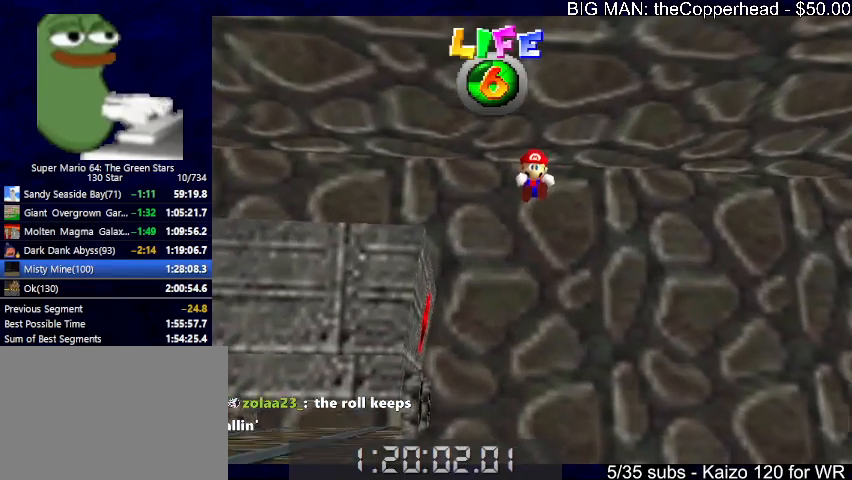
{"keys": ["4", "left"], "events": [[333, "4", "down"], [333, "left", "up"], [367, "4", "up"], [367, "down", "up"], [467, "4", "down"], [467, "left", "down"]]}
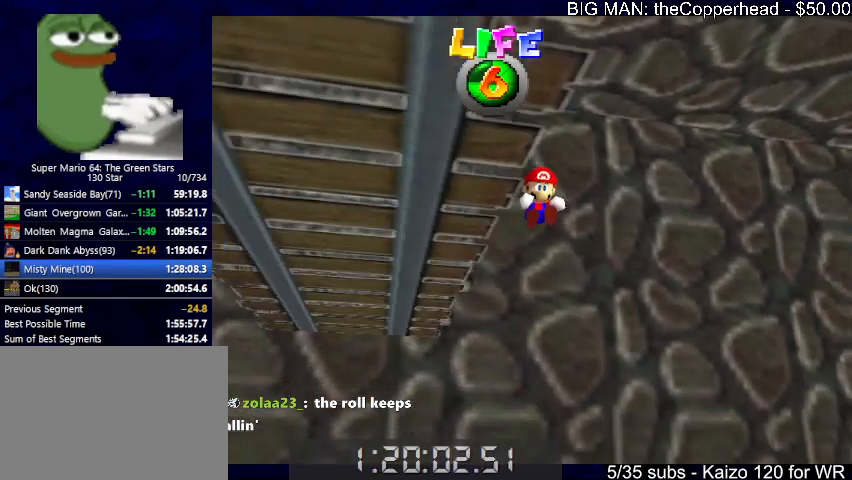
{"keys": ["right"], "events": [[67, "4", "up"], [100, "left", "up"], [167, "4", "down"], [267, "4", "up"], [400, "right", "down"]]}
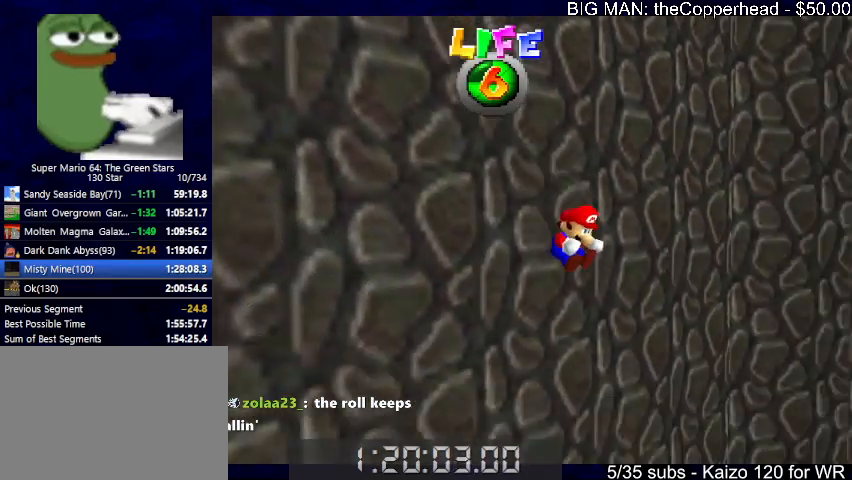
{"keys": ["up"], "events": [[100, "4", "down"], [167, "4", "up"], [367, "up", "down"], [500, "right", "up"]]}
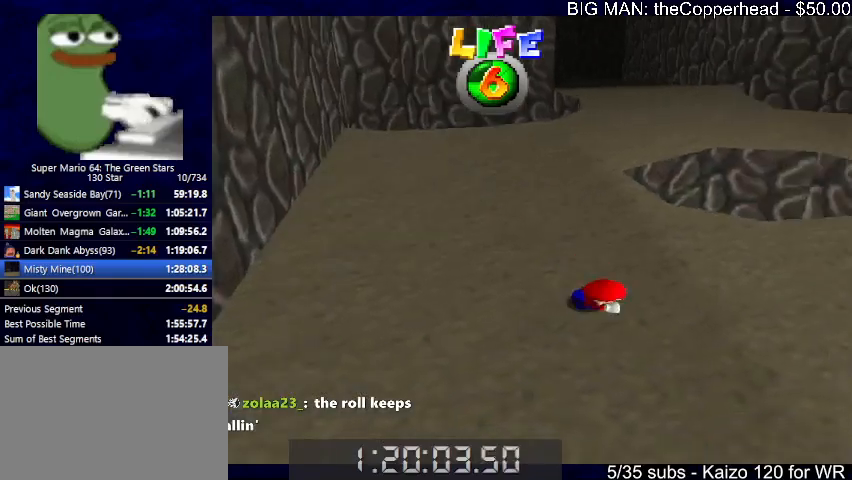
{"keys": ["left", "up"], "events": [[67, "up", "up"], [100, "right", "down"], [100, "up", "down"], [200, "right", "up"], [333, "left", "down"]]}
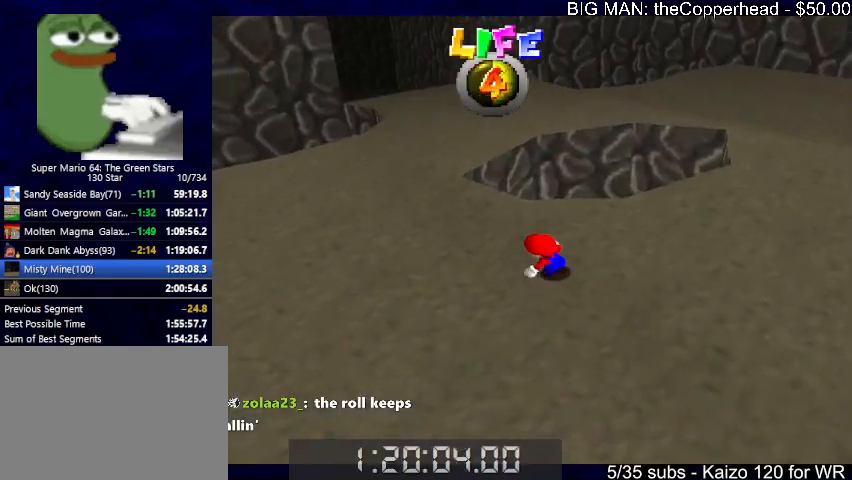
{"keys": ["up"], "events": [[33, "up", "up"], [267, "up", "down"], [500, "left", "up"]]}
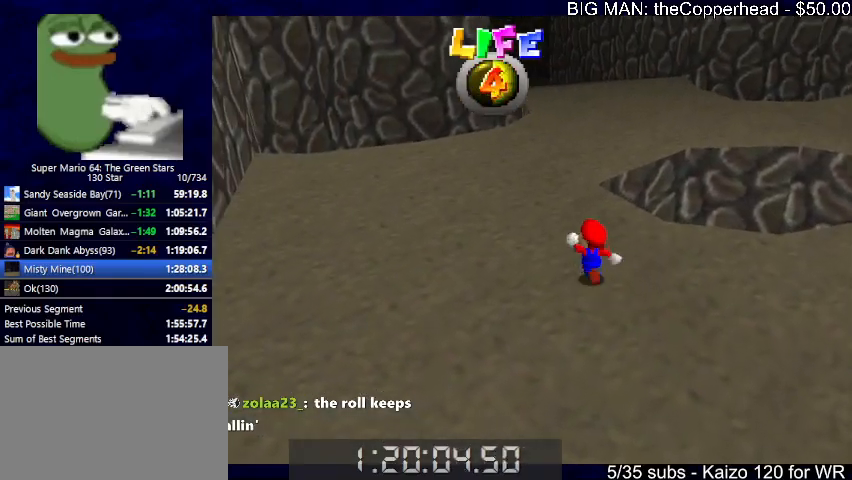
{"keys": ["up"], "events": [[200, "x", "down"], [333, "x", "up"]]}
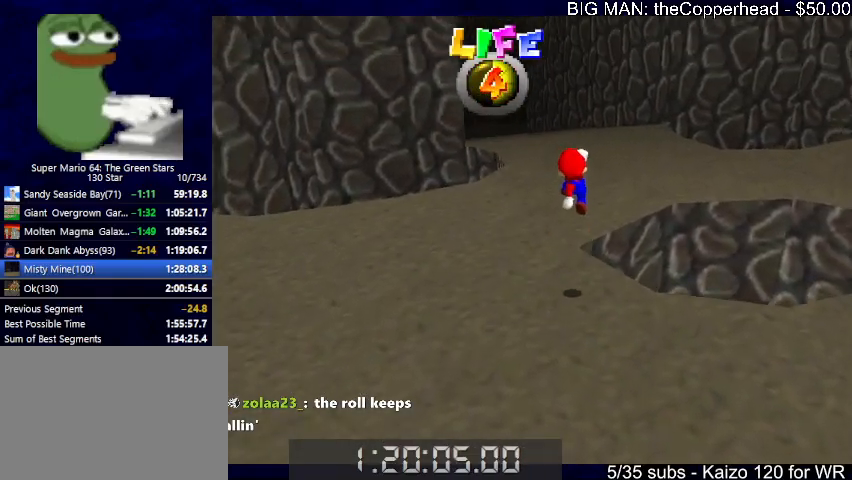
{"keys": ["up"], "events": [[67, "left", "down"], [200, "c", "down"], [200, "left", "up"], [300, "c", "up"]]}
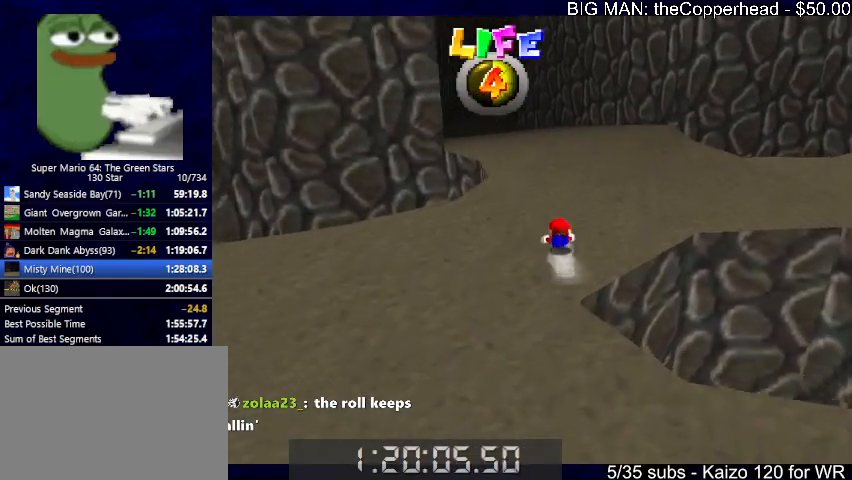
{"keys": ["up"], "events": [[67, "left", "down"], [167, "x", "down"], [233, "c", "down"], [267, "x", "up"], [300, "c", "up"], [467, "left", "up"]]}
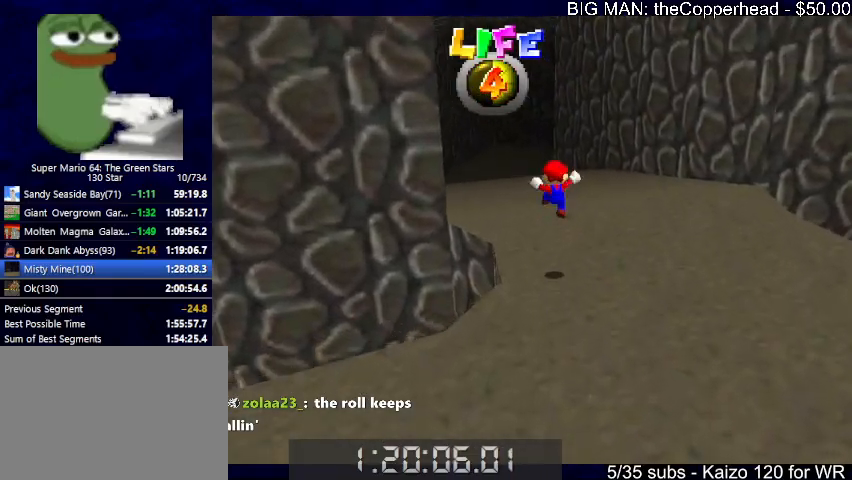
{"keys": ["up"], "events": [[200, "left", "down"], [433, "left", "up"]]}
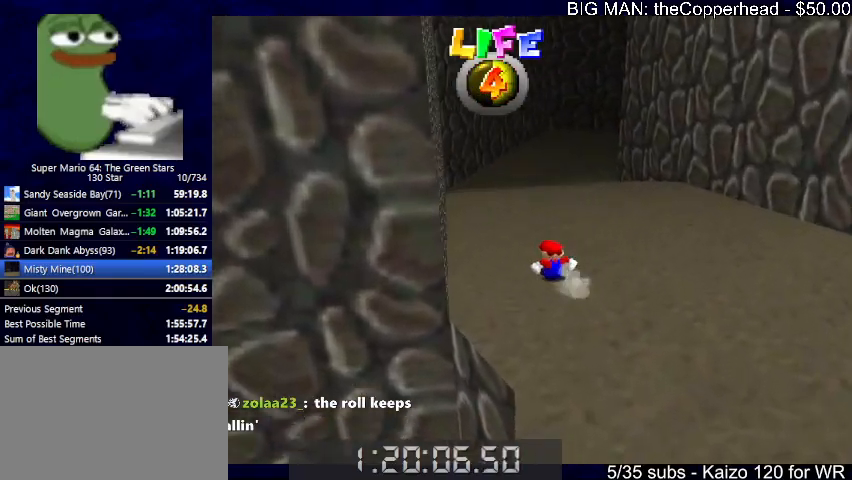
{"keys": ["right", "up"], "events": [[300, "right", "down"]]}
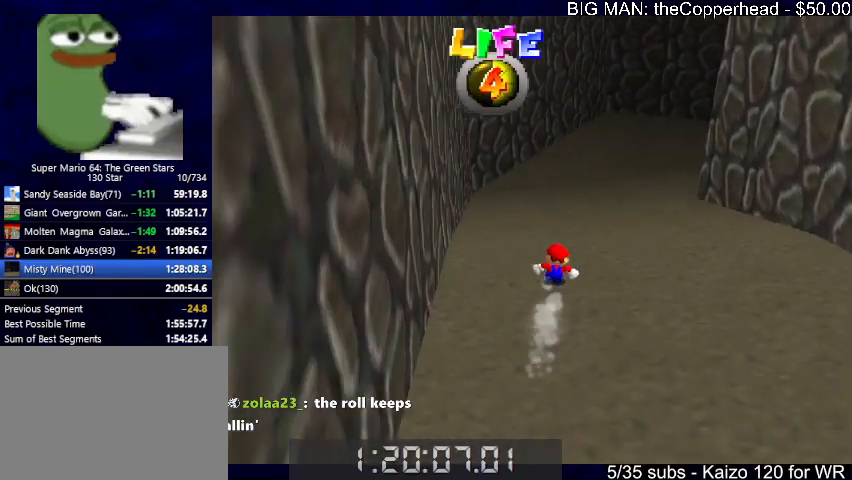
{"keys": ["right", "up"], "events": [[167, "right", "up"], [267, "right", "down"]]}
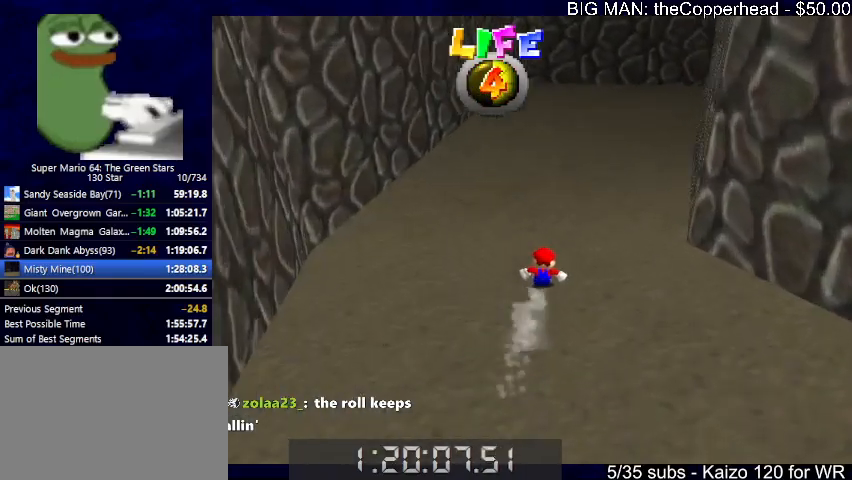
{"keys": ["right", "up"], "events": []}
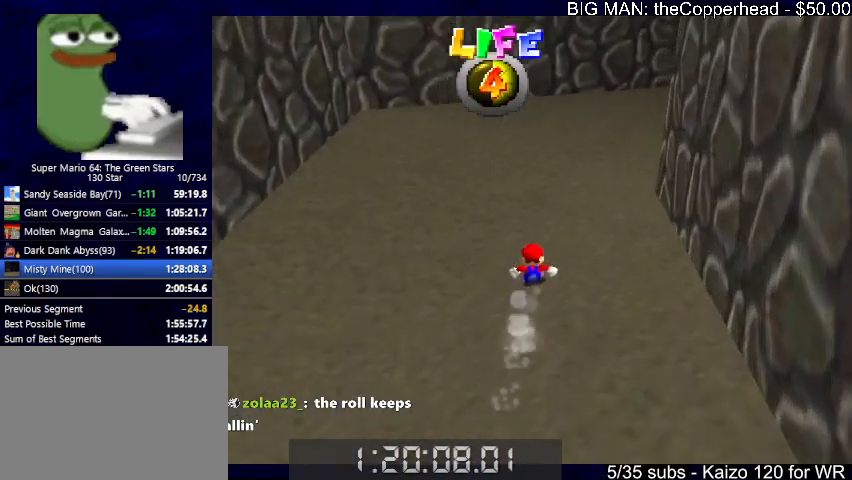
{"keys": ["right", "up"], "events": [[33, "4", "down"], [33, "up", "up"], [67, "4", "up"], [167, "4", "down"], [267, "4", "up"], [400, "up", "down"]]}
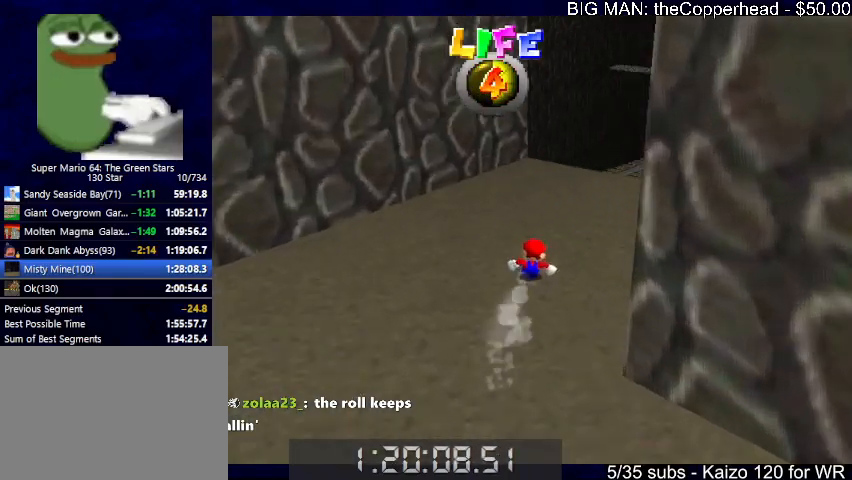
{"keys": ["right", "up"], "events": [[367, "right", "up"], [500, "right", "down"]]}
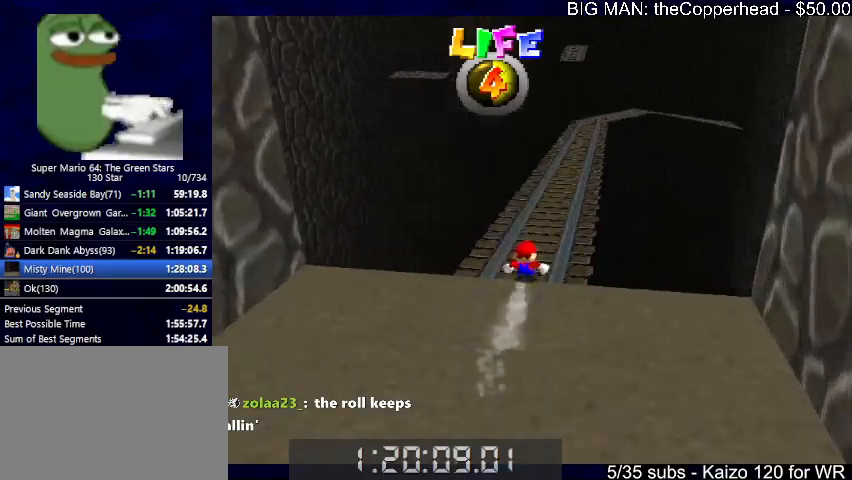
{"keys": ["up"], "events": [[133, "right", "up"], [367, "left", "down"], [467, "left", "up"]]}
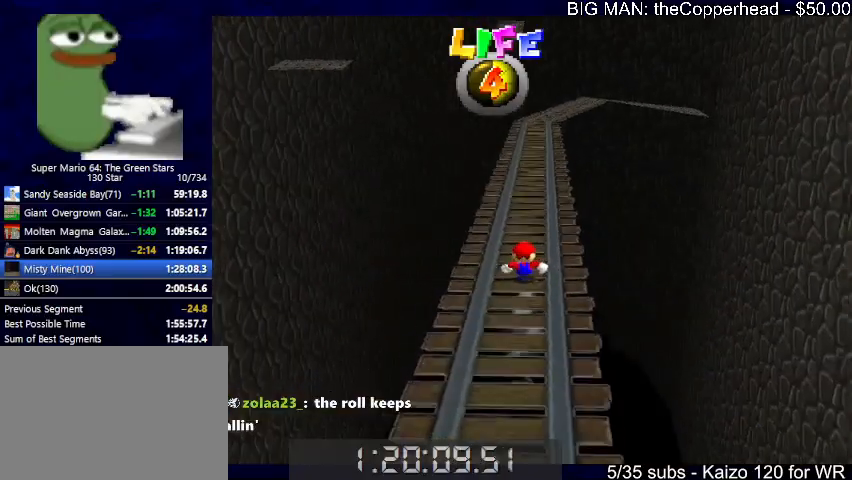
{"keys": ["4", "up"], "events": [[500, "4", "down"]]}
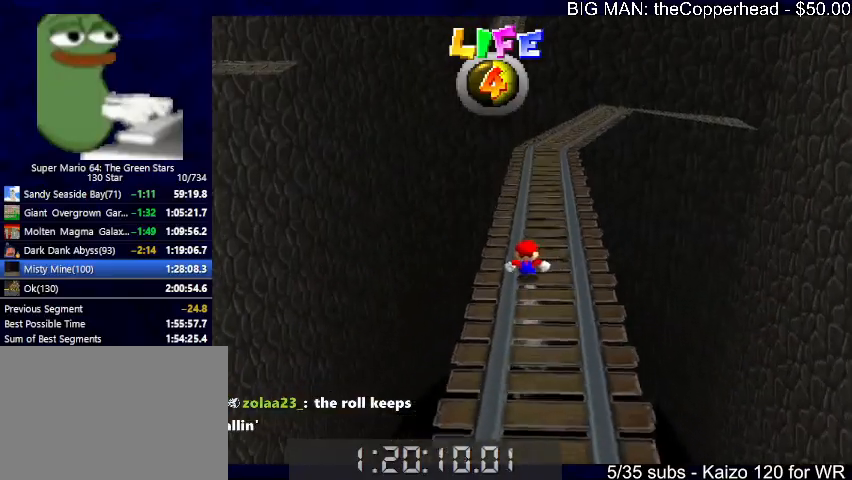
{"keys": ["up"], "events": [[67, "4", "up"]]}
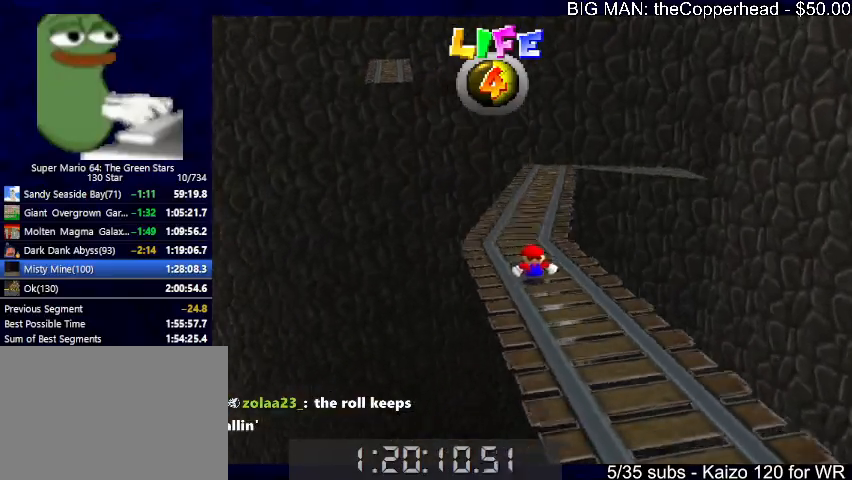
{"keys": ["right"], "events": [[133, "up", "up"], [367, "right", "down"]]}
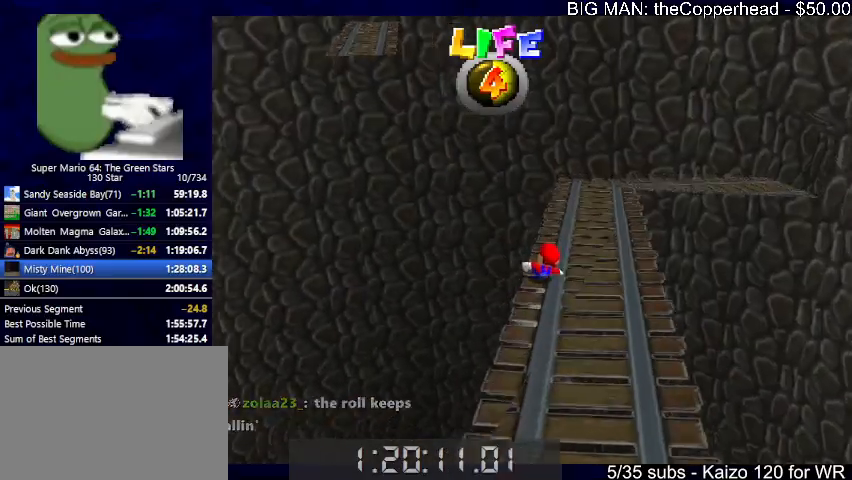
{"keys": ["right"], "events": [[200, "down", "down"], [433, "down", "up"]]}
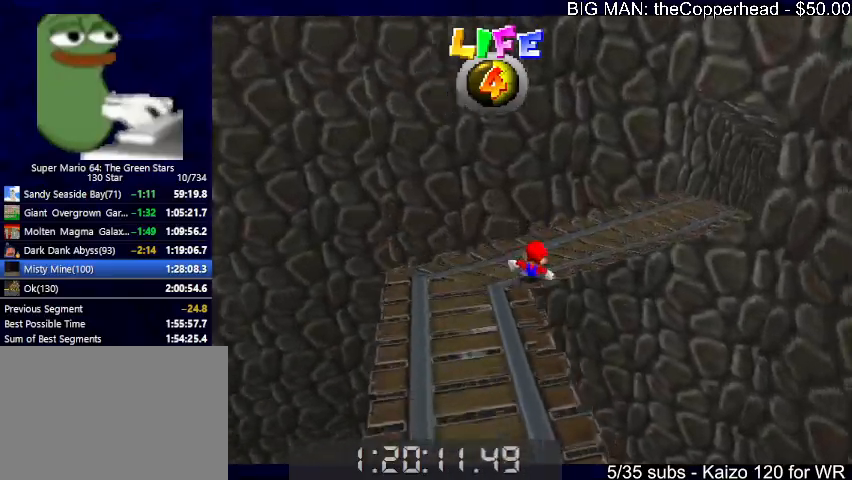
{"keys": ["up"], "events": [[367, "up", "down"], [467, "right", "up"]]}
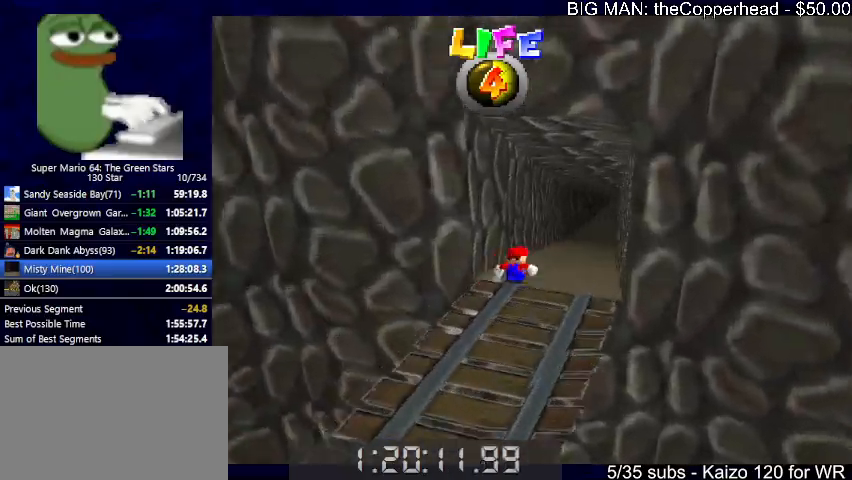
{"keys": ["up"], "events": [[133, "8", "down"], [233, "8", "up"]]}
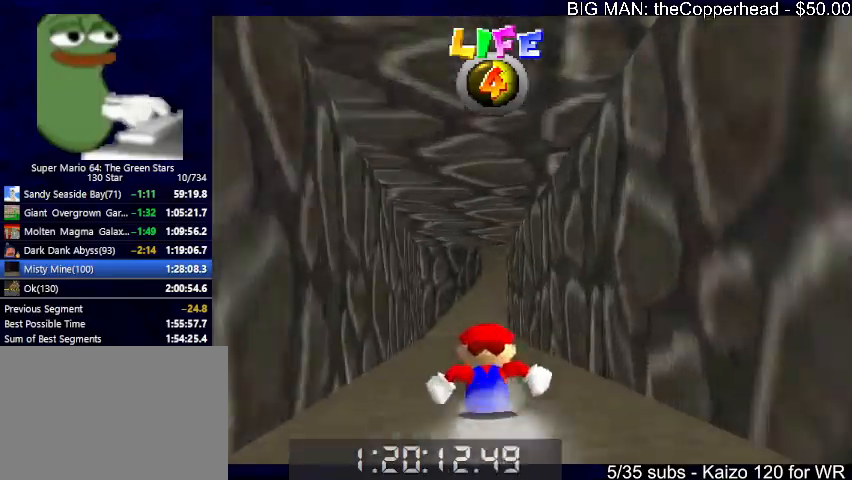
{"keys": ["up"], "events": []}
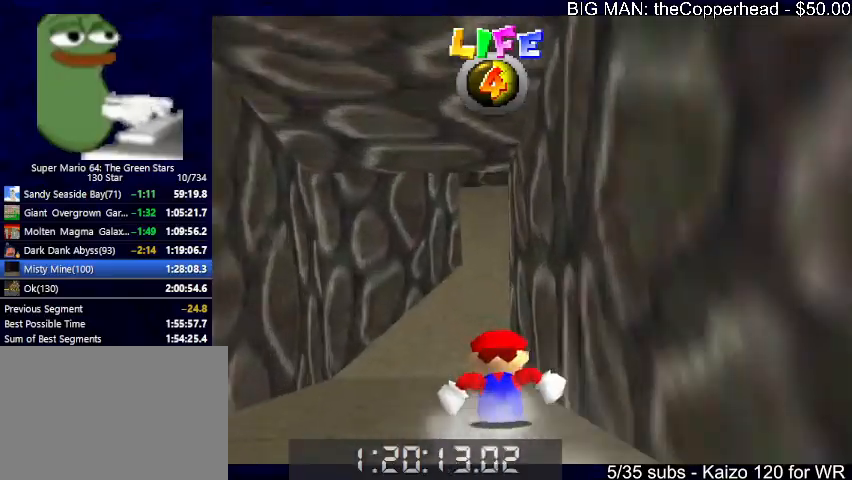
{"keys": ["right", "up"], "events": [[167, "right", "down"], [267, "x", "down"], [300, "5", "down"], [300, "up", "up"], [300, "x", "up"], [400, "5", "up"], [500, "up", "down"]]}
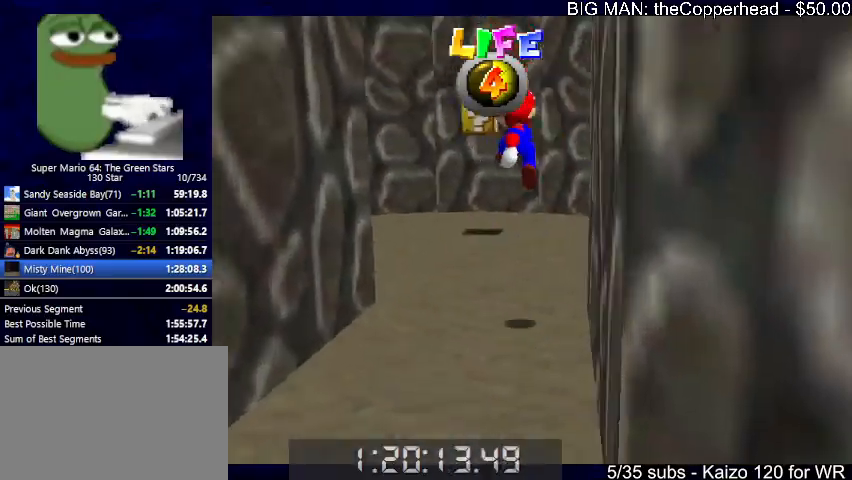
{"keys": ["x"], "events": [[100, "up", "up"], [200, "right", "up"], [333, "left", "down"], [467, "left", "up"], [467, "x", "down"]]}
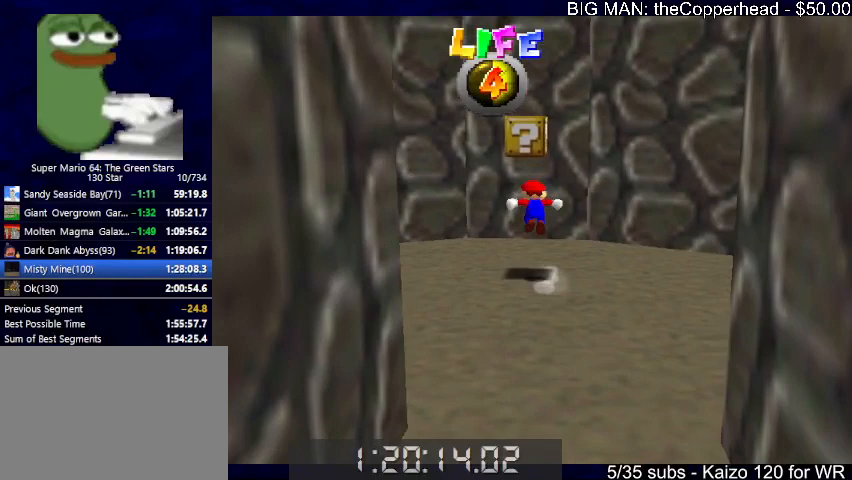
{"keys": [], "events": [[67, "x", "up"], [67, "z", "down"], [167, "z", "up"], [233, "s", "down"], [400, "s", "up"]]}
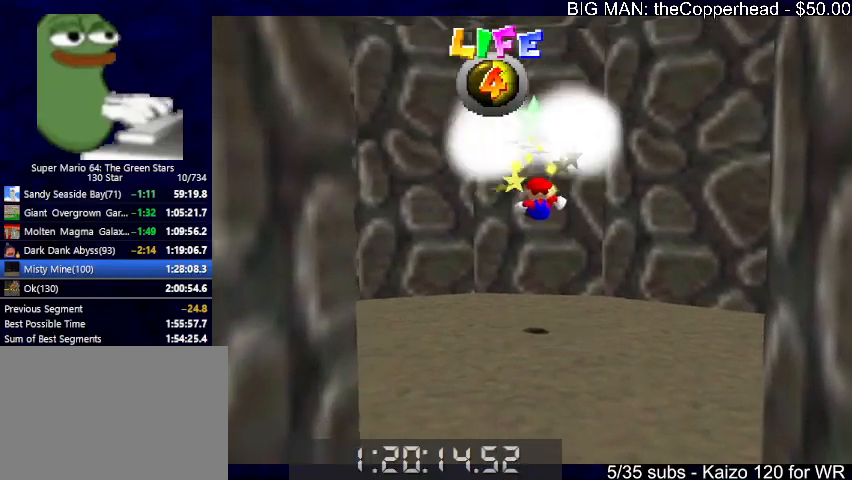
{"keys": [], "events": [[367, "s", "down"], [400, "s", "up"]]}
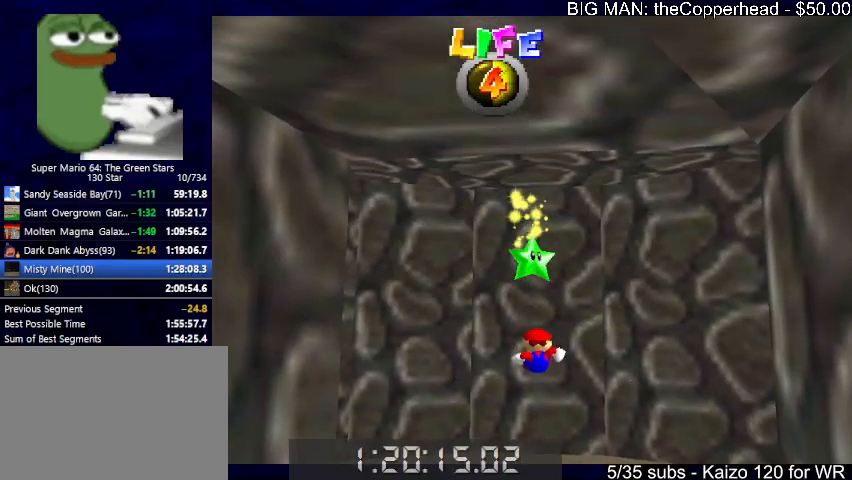
{"keys": [], "events": [[33, "s", "down"], [100, "s", "up"], [133, "s", "down"], [233, "s", "up"], [267, "s", "down"], [367, "s", "up"], [467, "s", "down"], [500, "s", "up"]]}
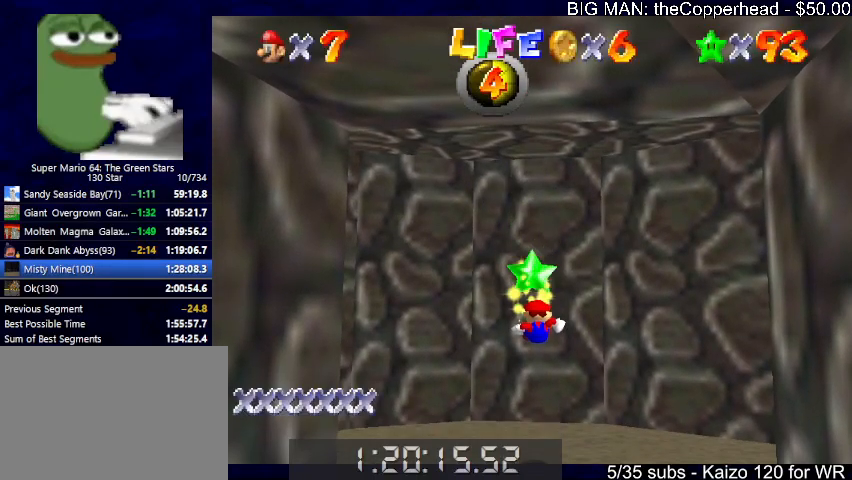
{"keys": [], "events": [[100, "s", "down"], [167, "s", "up"]]}